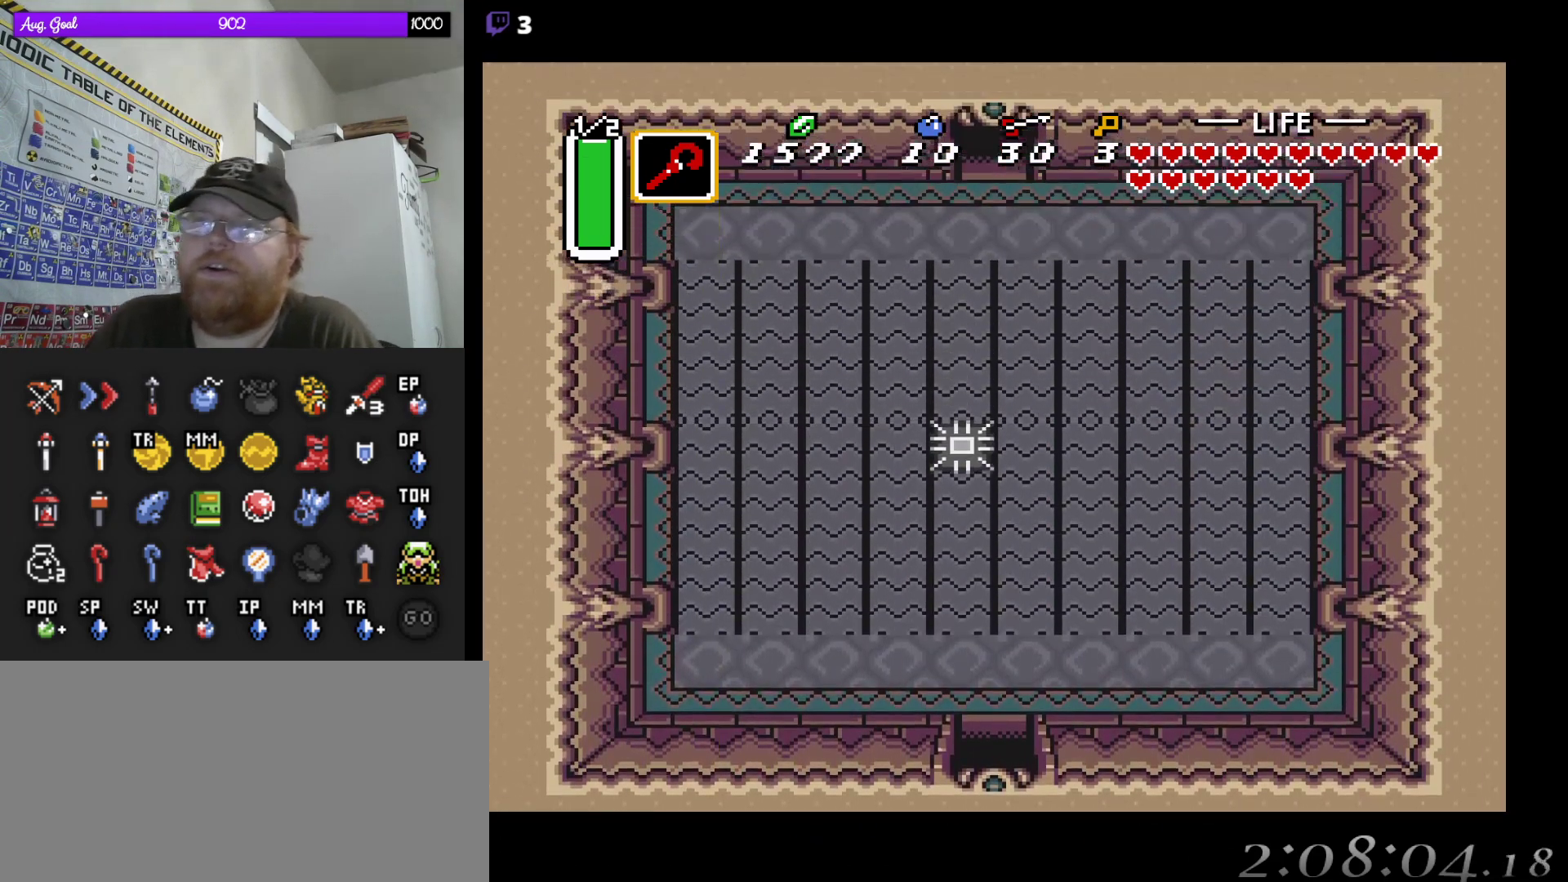
Gameplay with a controller (Nintendo layout); each line is a JSON object with the inputs held at the frame after it. "events" lists button and stick changes between this image and that frame as [ms after this image, input, new state], when the widget could be followed in between. Not read: A L3 R3.
{"buttons": ["DPAD_RIGHT"], "events": [[67, "DPAD_UP", "down"], [317, "DPAD_UP", "up"], [483, "DPAD_RIGHT", "down"]]}
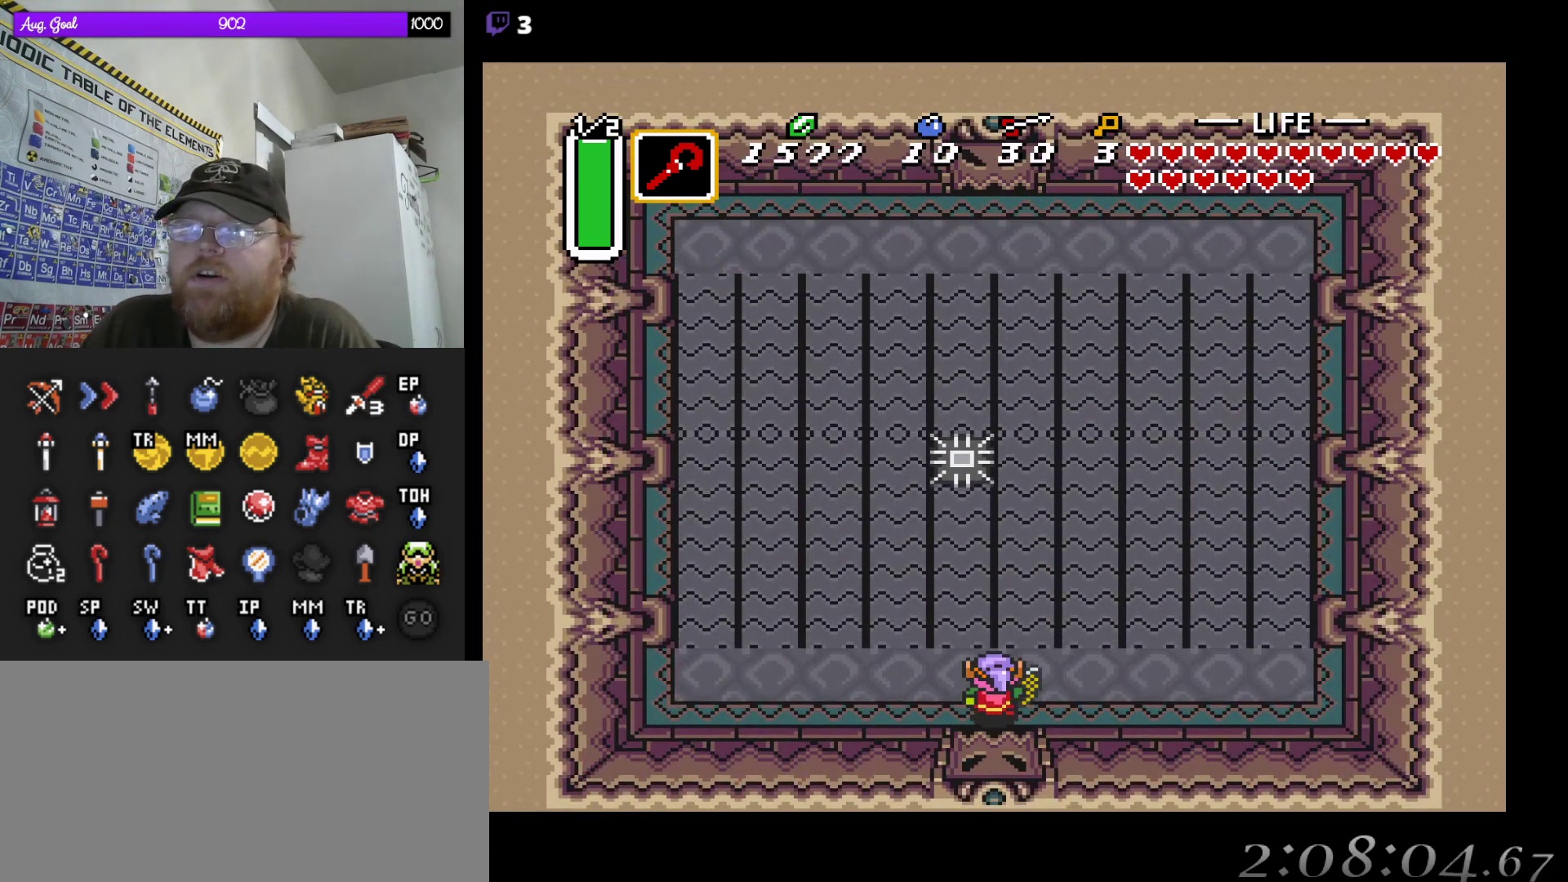
{"buttons": ["DPAD_UP"], "events": [[100, "DPAD_DOWN", "down"], [117, "DPAD_DOWN", "up"], [200, "DPAD_UP", "down"], [250, "DPAD_RIGHT", "up"]]}
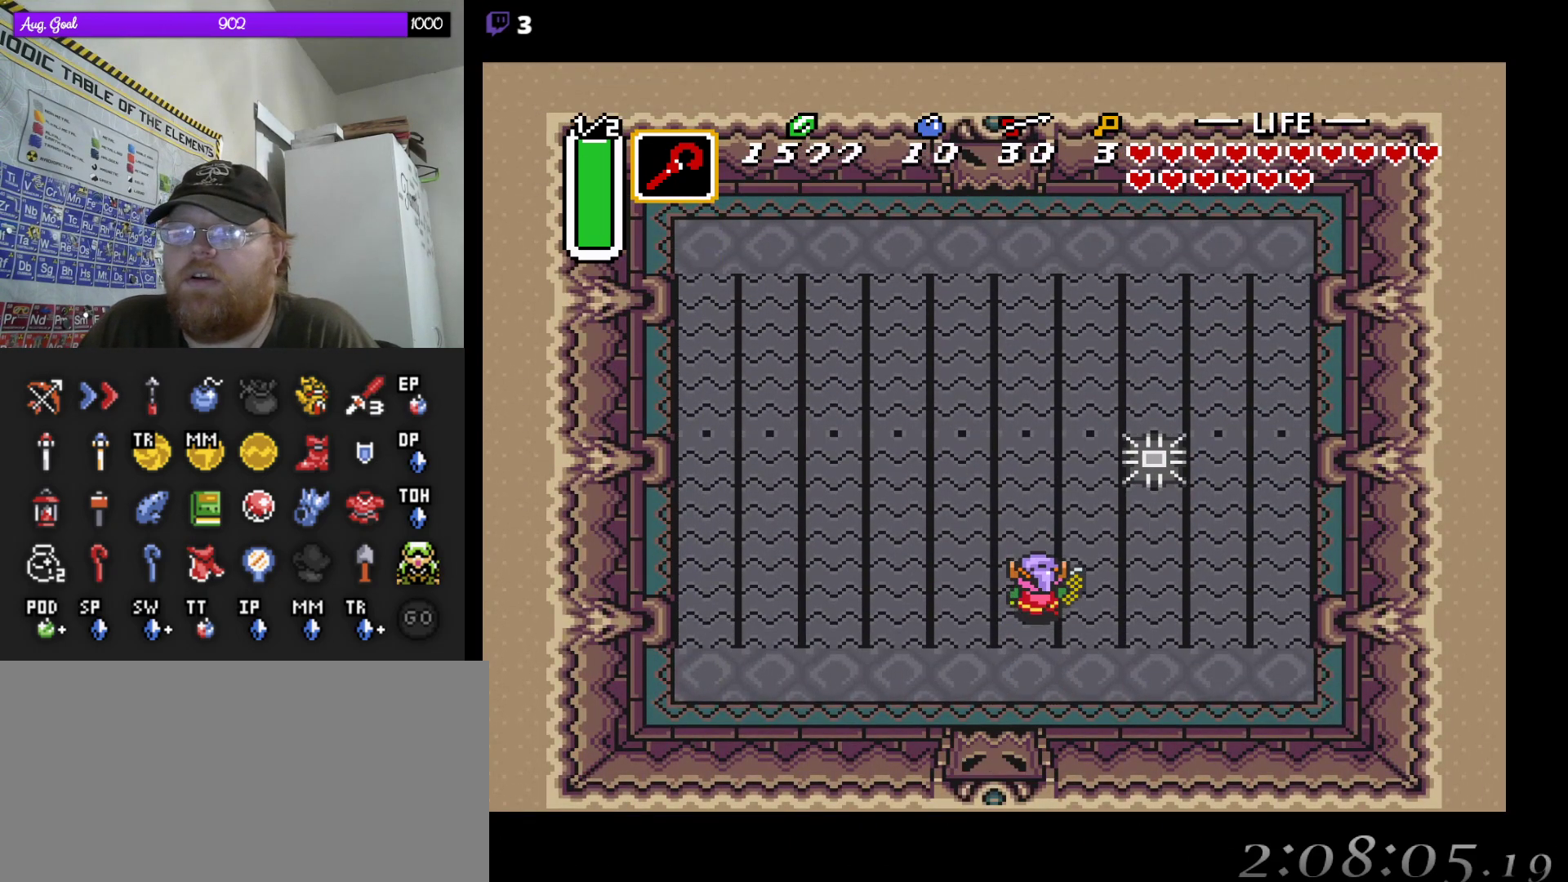
{"buttons": [], "events": [[83, "DPAD_LEFT", "down"], [250, "DPAD_UP", "up"], [383, "DPAD_LEFT", "up"]]}
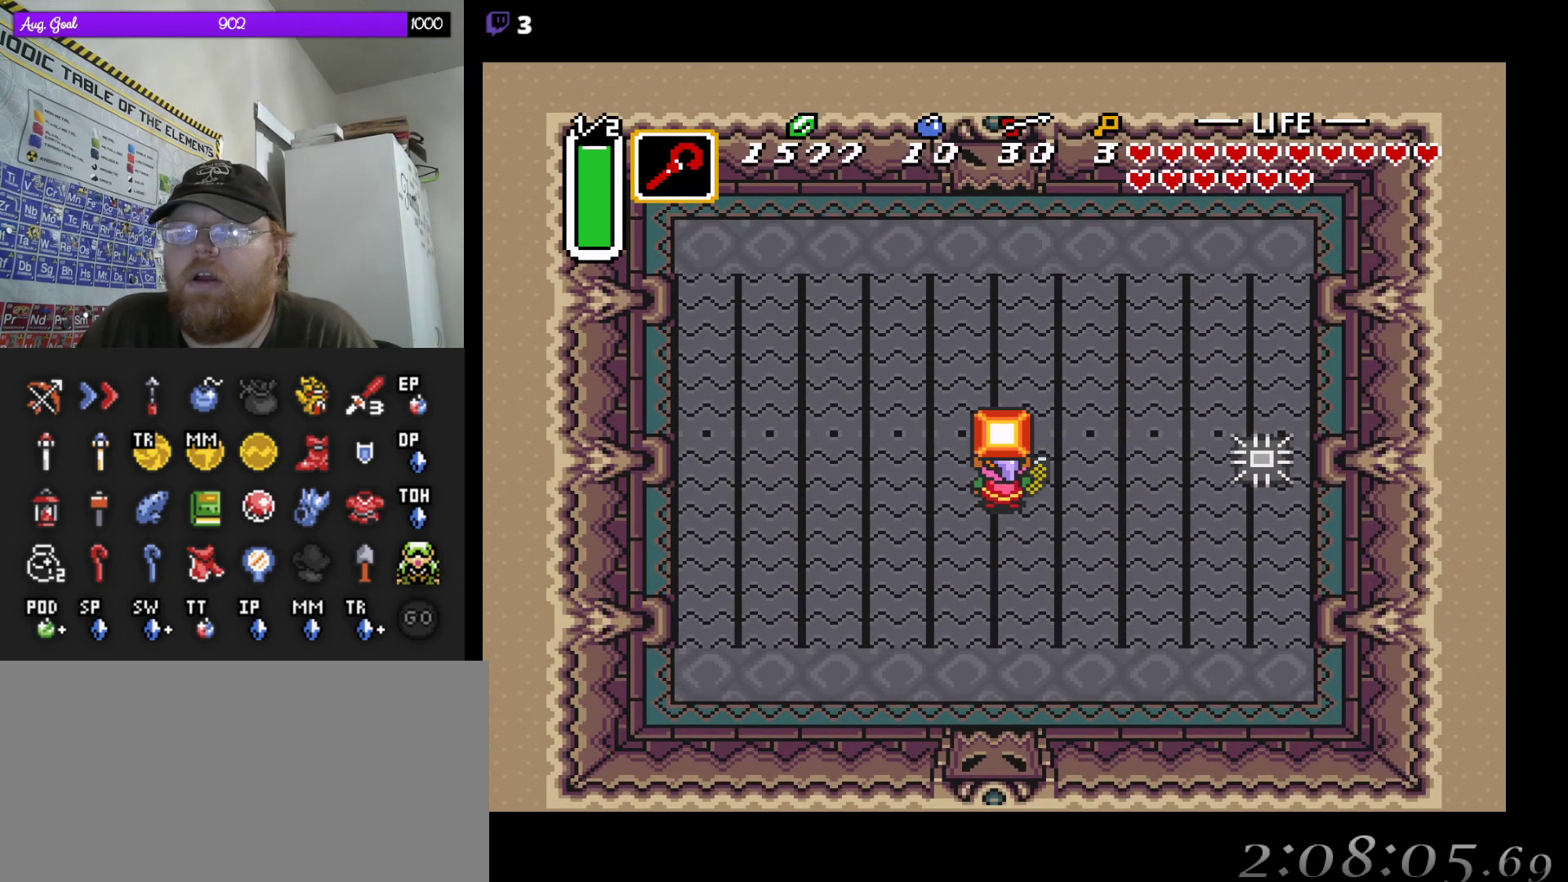
{"buttons": ["DPAD_UP", "DPAD_LEFT"], "events": [[117, "DPAD_LEFT", "down"], [117, "DPAD_UP", "down"], [250, "DPAD_LEFT", "up"], [300, "DPAD_LEFT", "down"]]}
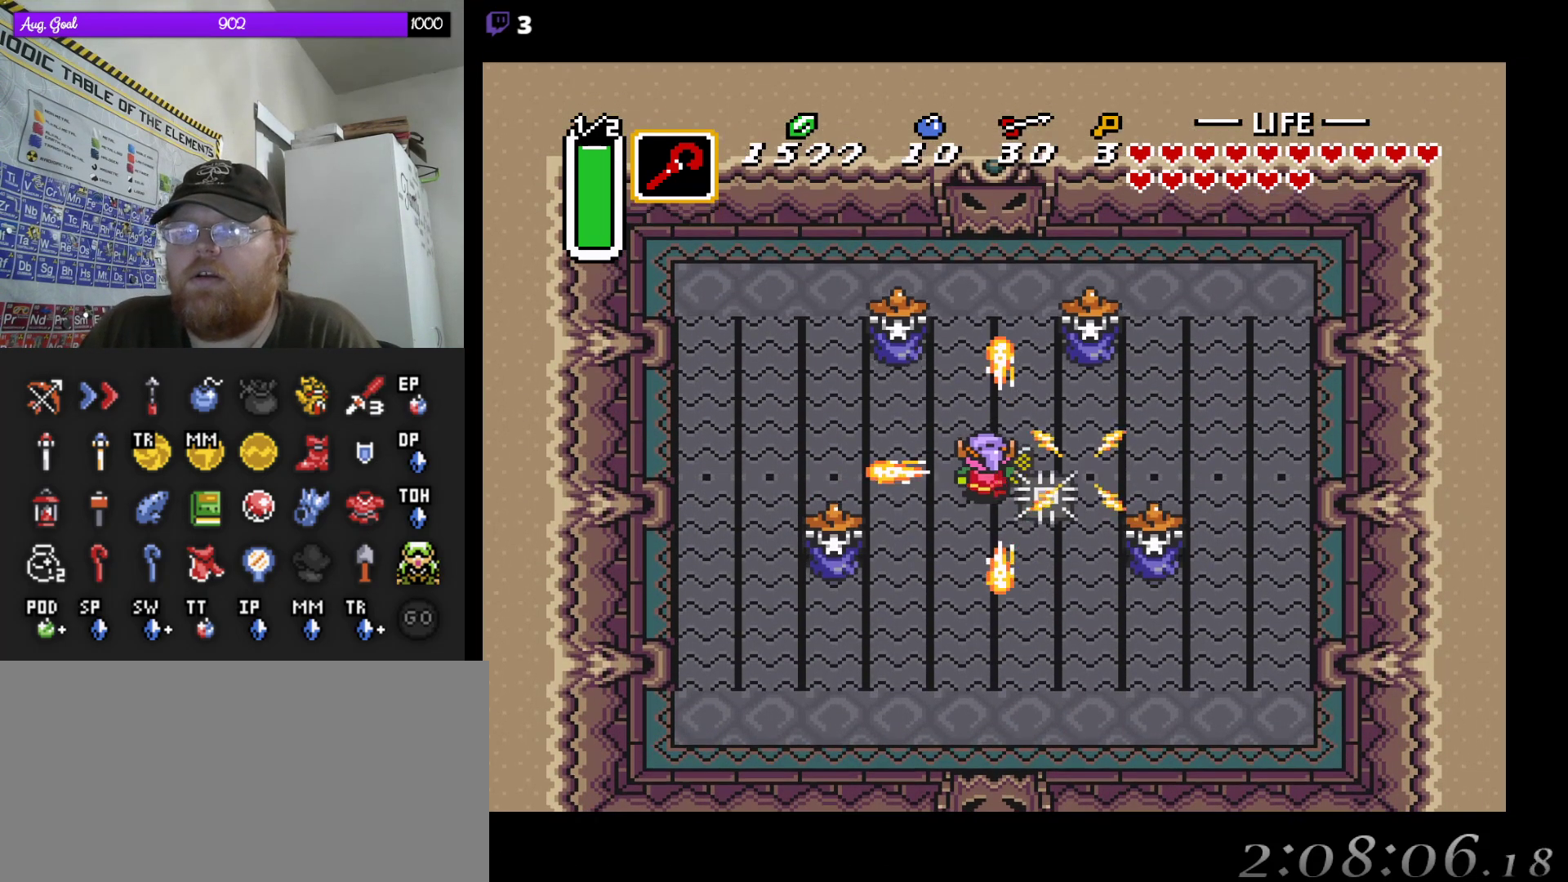
{"buttons": ["DPAD_UP"], "events": [[67, "DPAD_LEFT", "up"], [333, "DPAD_UP", "up"], [500, "DPAD_UP", "down"]]}
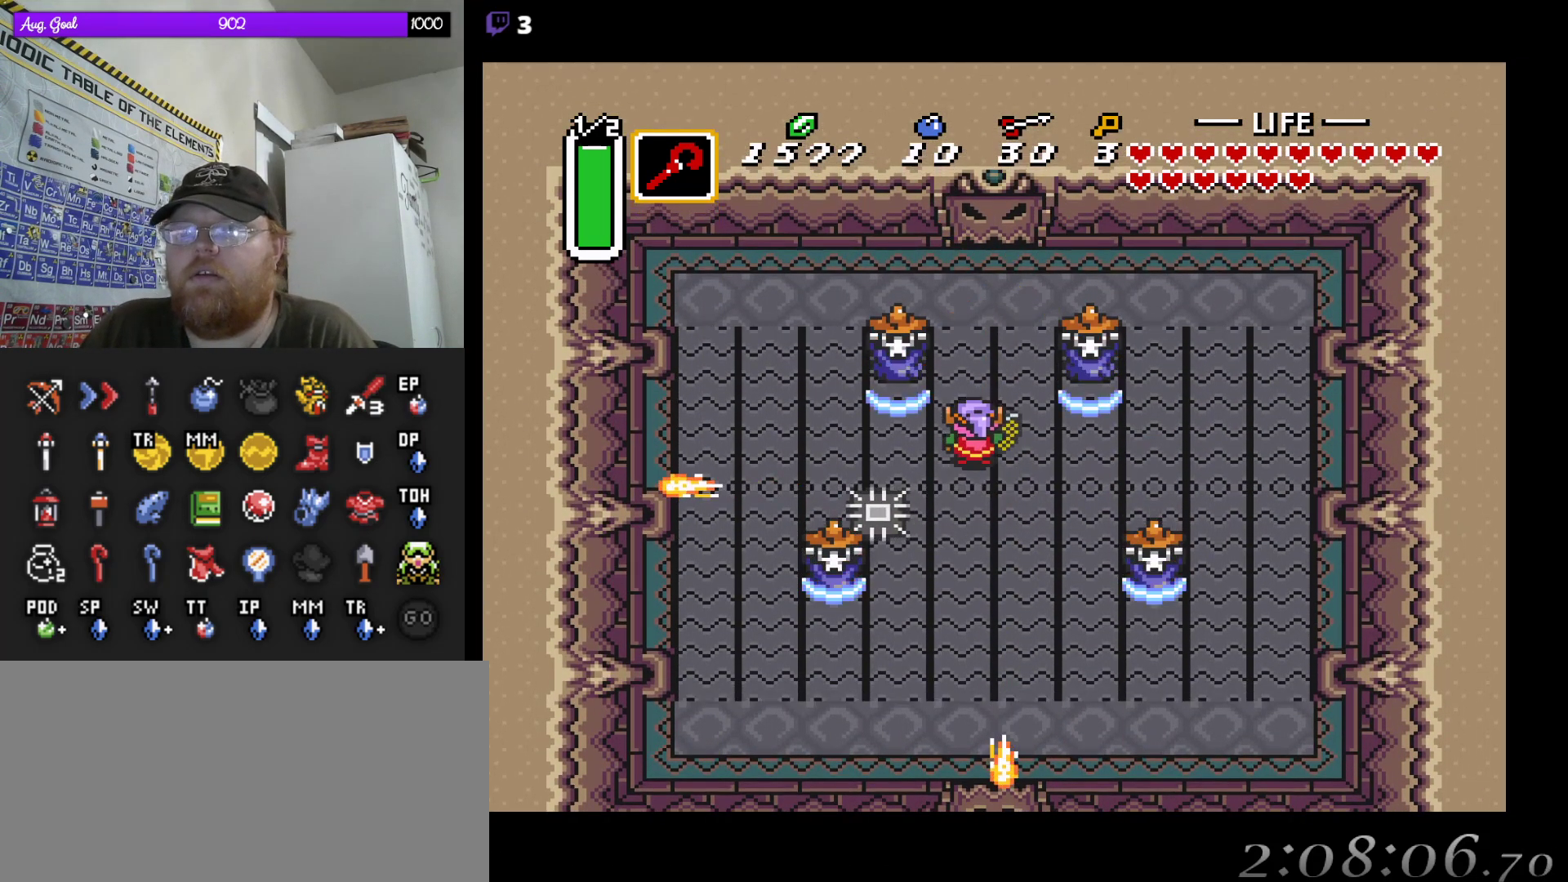
{"buttons": ["DPAD_UP", "DPAD_LEFT"], "events": [[333, "DPAD_LEFT", "down"]]}
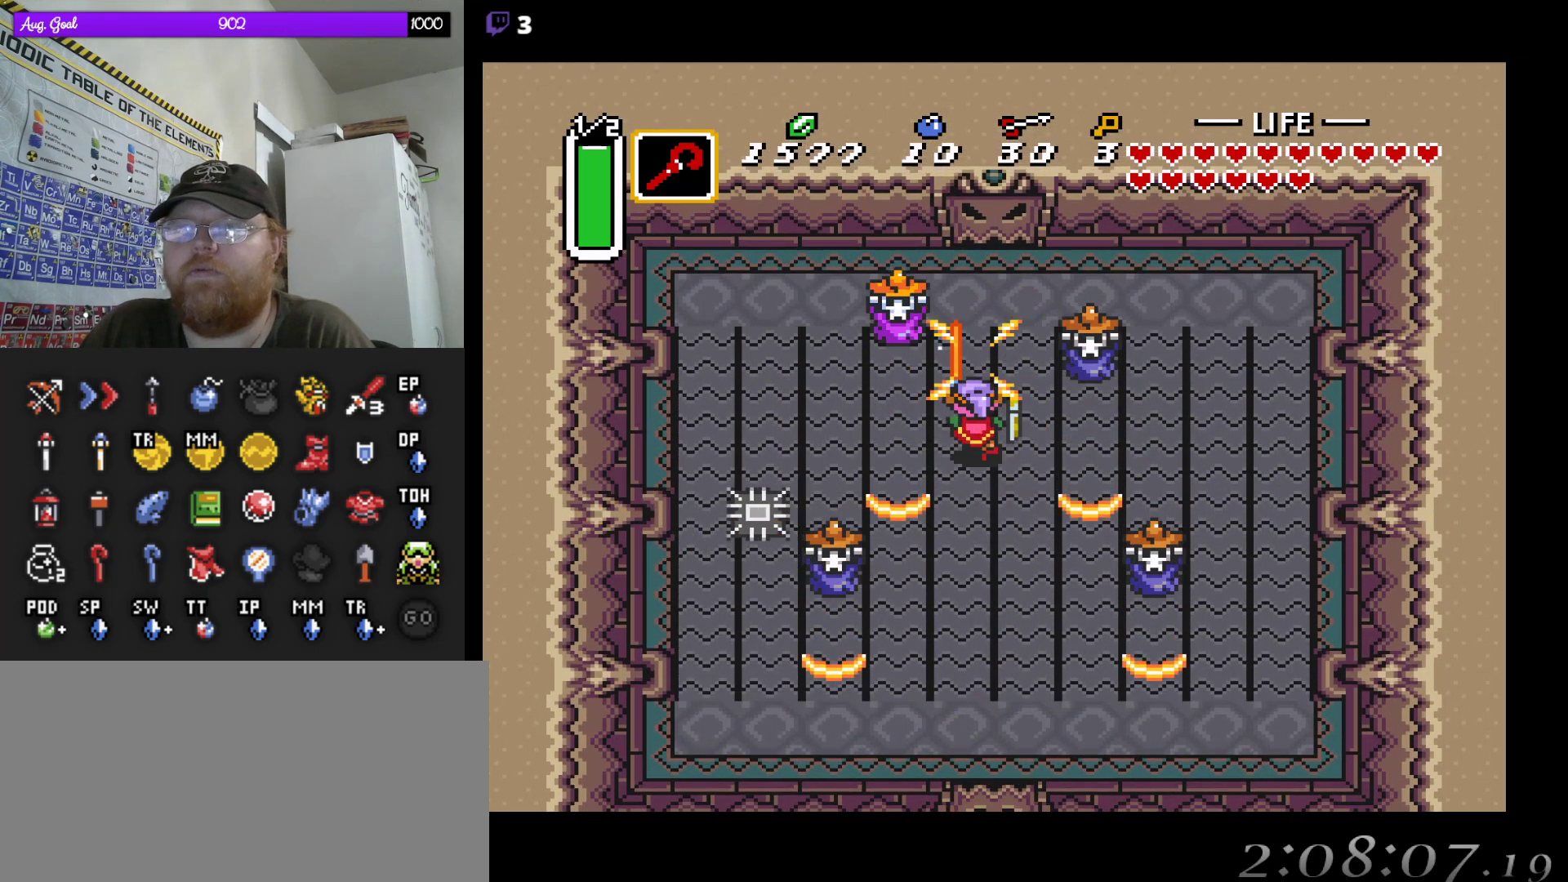
{"buttons": ["DPAD_UP"], "events": [[83, "DPAD_UP", "up"], [100, "DPAD_UP", "down"], [183, "DPAD_LEFT", "up"], [283, "DPAD_RIGHT", "down"], [333, "DPAD_RIGHT", "up"], [400, "DPAD_RIGHT", "down"], [467, "DPAD_RIGHT", "up"]]}
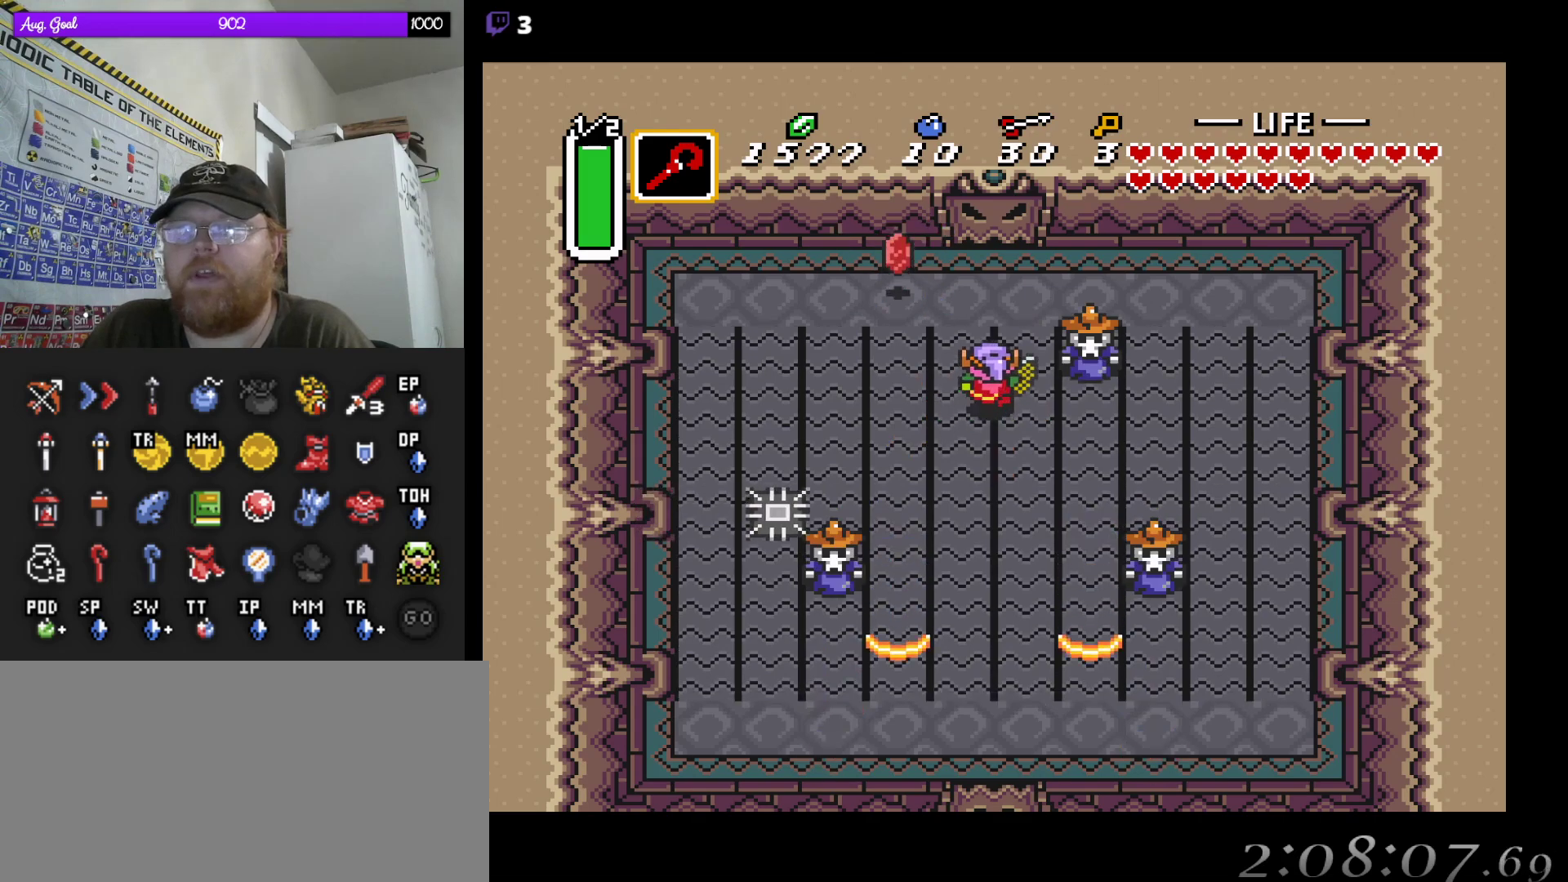
{"buttons": ["DPAD_UP"], "events": [[67, "DPAD_RIGHT", "down"], [100, "DPAD_RIGHT", "up"]]}
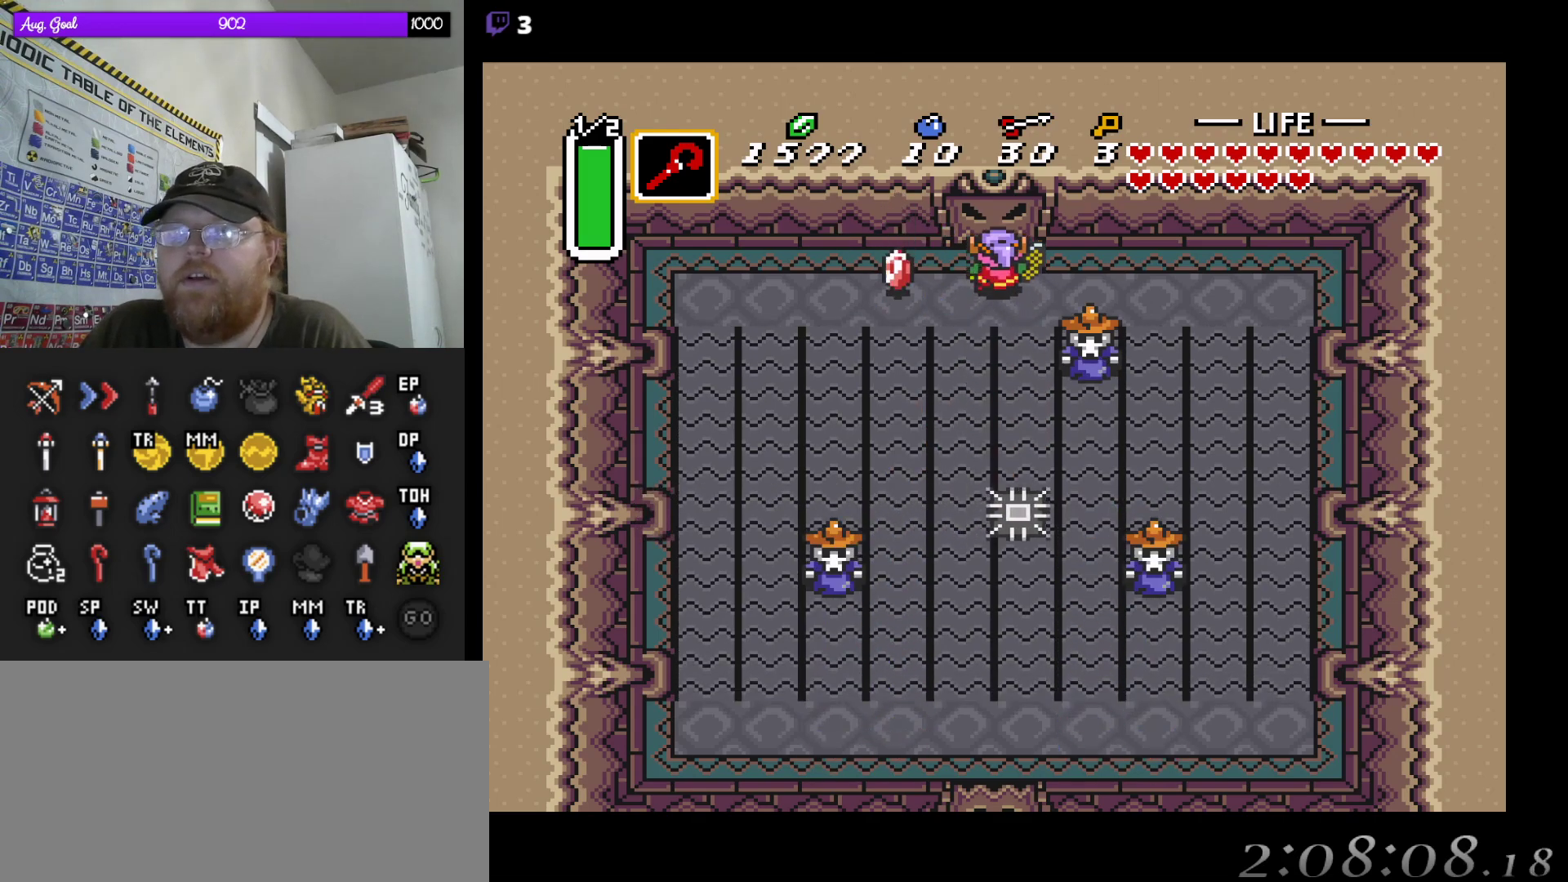
{"buttons": [], "events": [[67, "DPAD_RIGHT", "down"], [167, "DPAD_UP", "up"], [283, "DPAD_RIGHT", "up"]]}